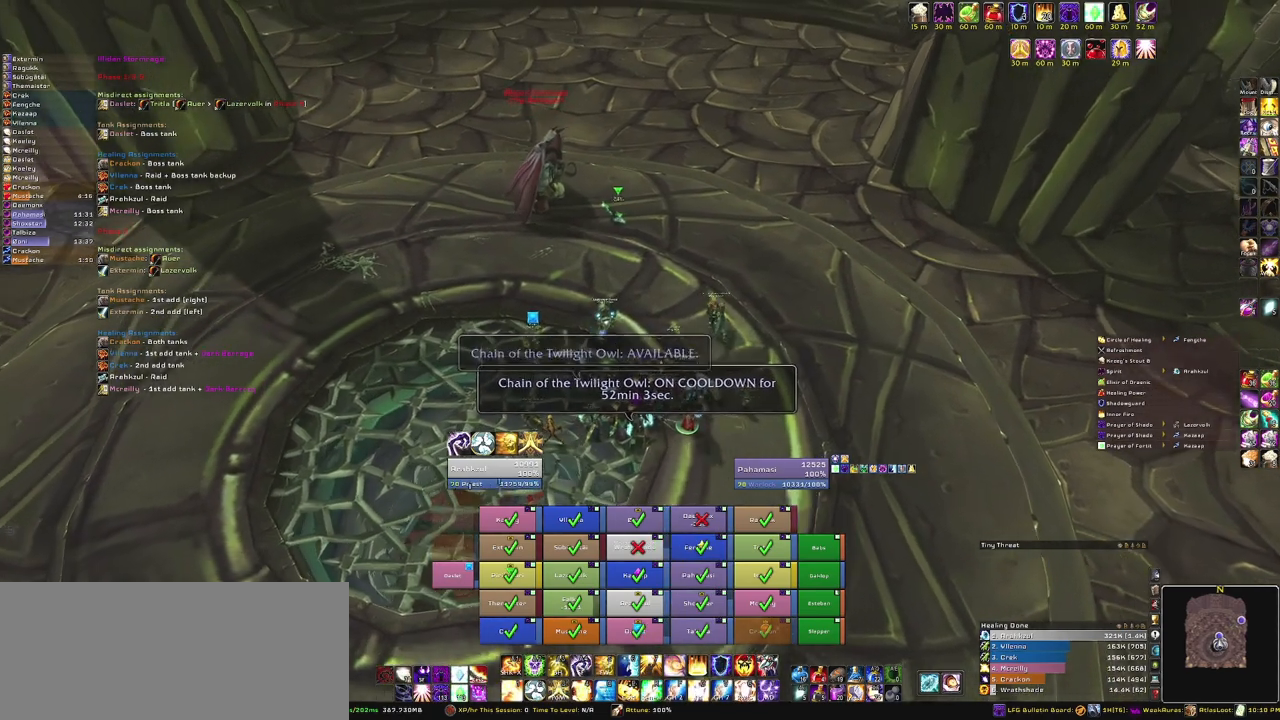
Gameplay with keyboard and mouse; each line is a JSON object with the keys and mouse buttons held at the frame after it. "events" lists presses ("down") and releases ("up") of "1", "2", "3", "4", "5", "a", "alt", "b", "c", "ctrl", "d", "e", "f", "g", "q", "r", "s", "shift", "space", "t", "tab", "tilde", "v", "w", "x", "z", "mouse_left", "mouse_wheel", "mouse_right", "mouse_mb4" and "mouse_mb5" between this image and that frame as [ms after this image, input, new state], when the widget could be followed in between. "mouse_left", "mouse_wheel", "mouse_right", "mouse_mb4", "mouse_mb5" = the "left", "wheel", "right", "mb4", "mb5" buttons of the "mouse" list. No other keys are recorded. "wheel" means that the mouse wheel is clicked or scrolled. Mouse movement is not recorded.
{"keys": ["d", "w"], "mouse": ["right"], "events": [[200, "a", "up"], [267, "d", "down"], [501, "w", "down"]]}
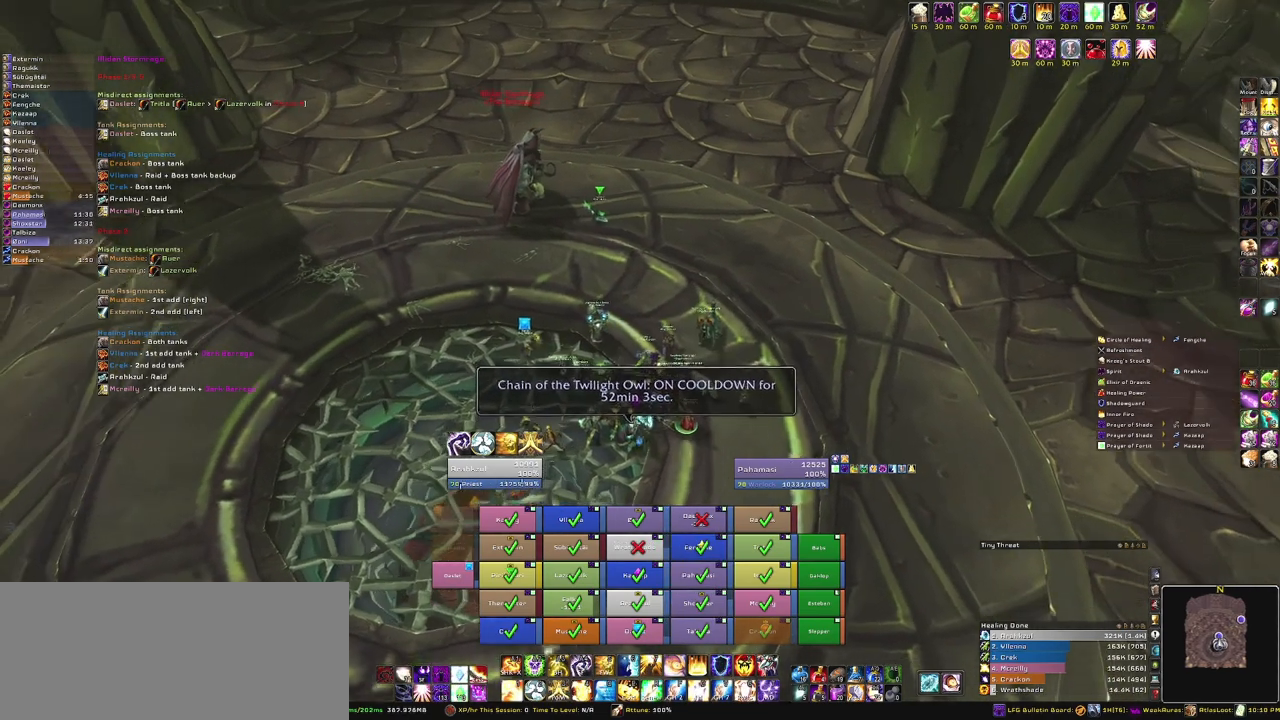
{"keys": [], "mouse": [], "events": [[33, "d", "up"], [133, "mouse_right", "up"], [133, "w", "up"]]}
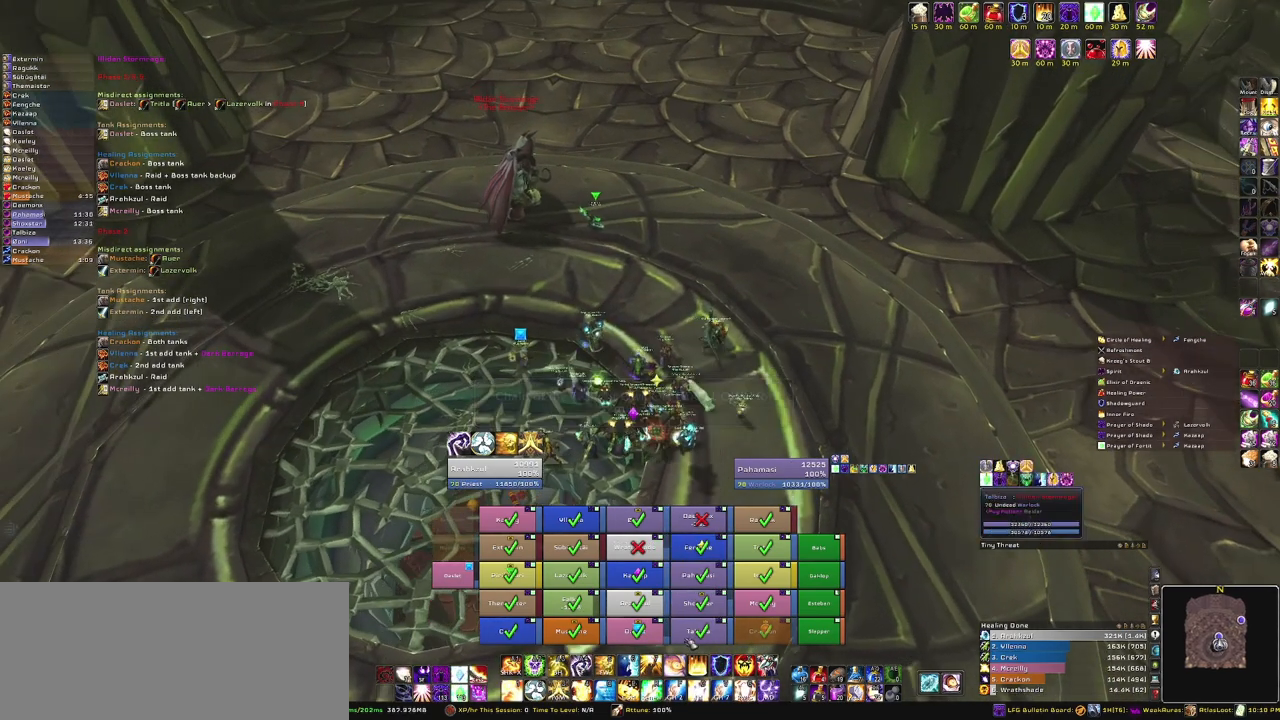
{"keys": [], "mouse": [], "events": [[334, "mouse_left", "down"], [434, "mouse_left", "up"]]}
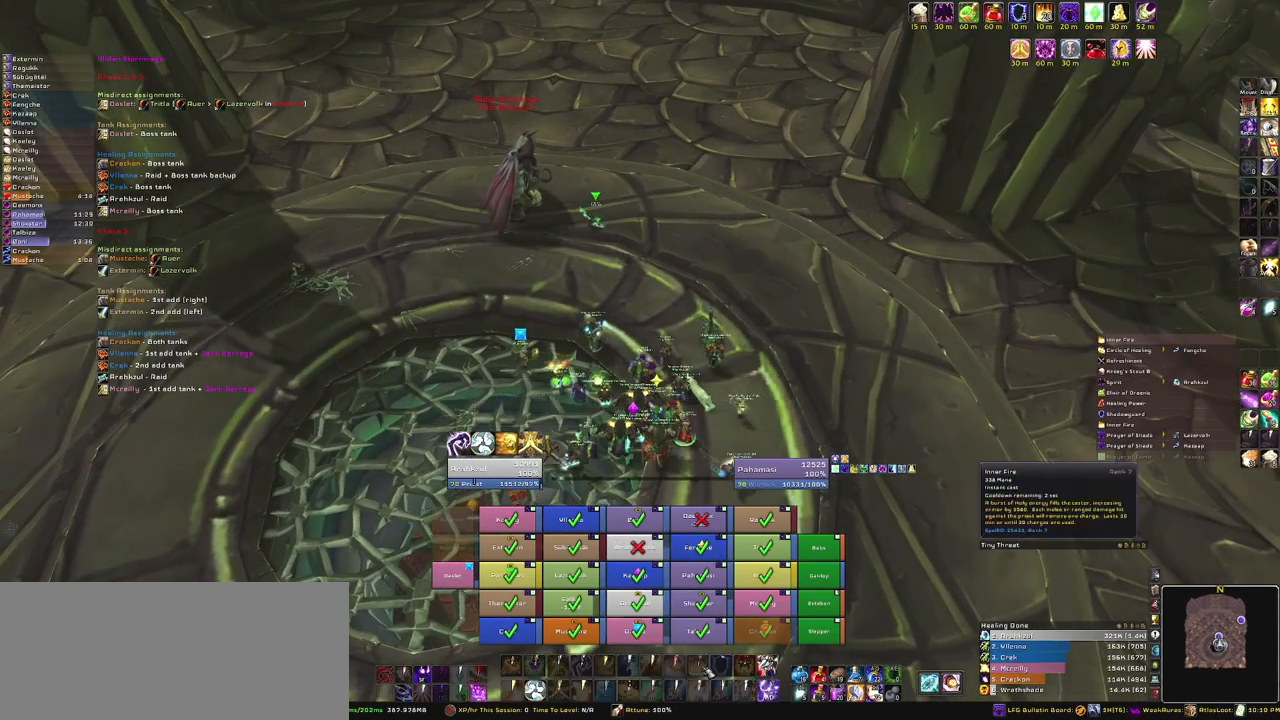
{"keys": [], "mouse": [], "events": []}
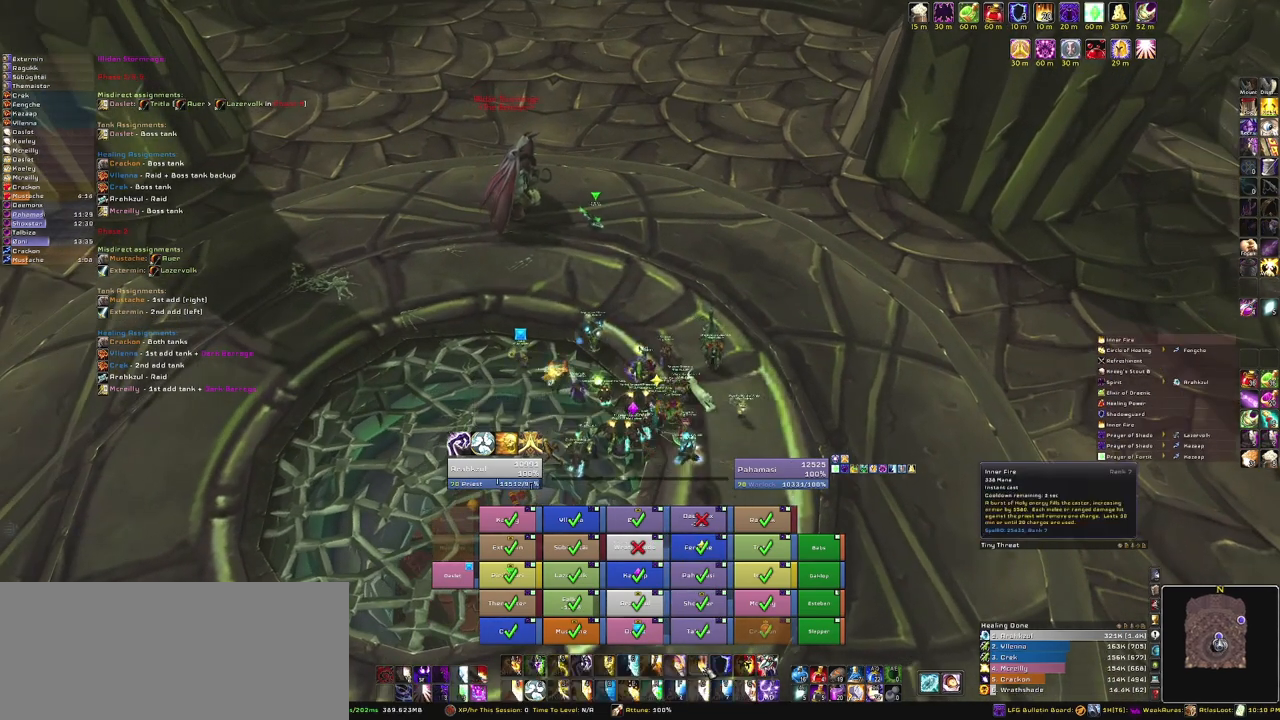
{"keys": [], "mouse": [], "events": []}
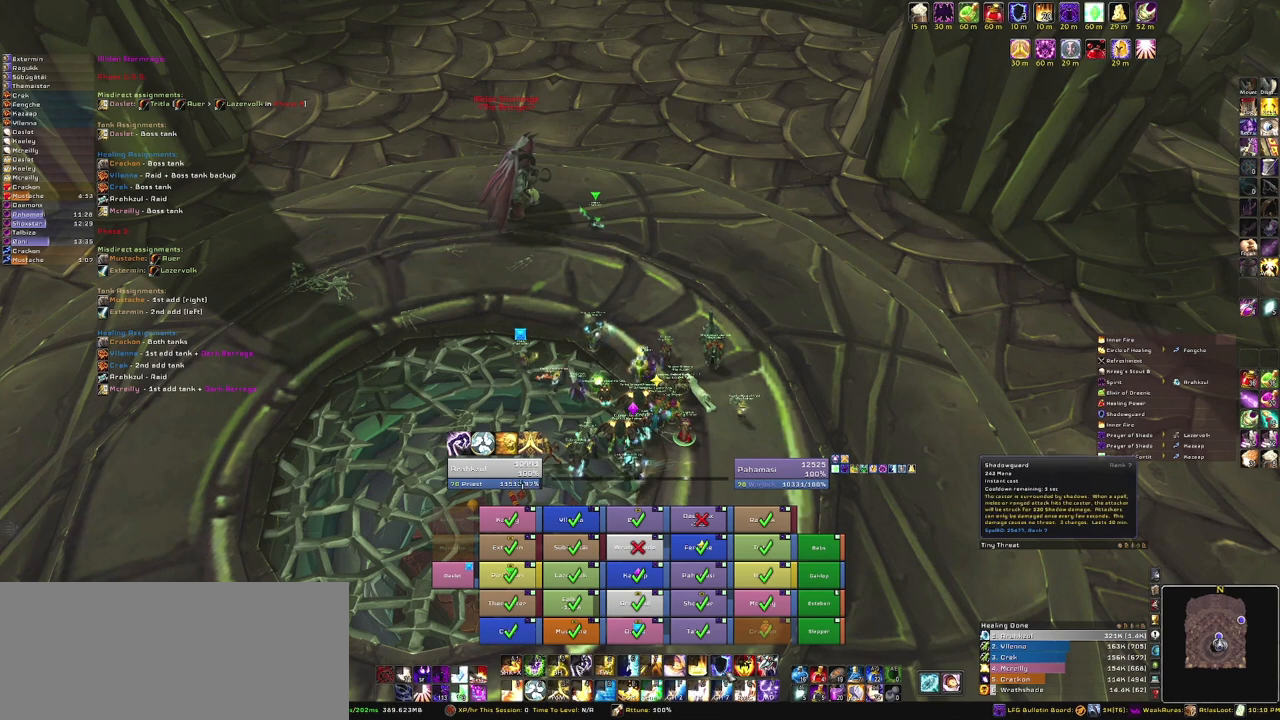
{"keys": [], "mouse": [], "events": []}
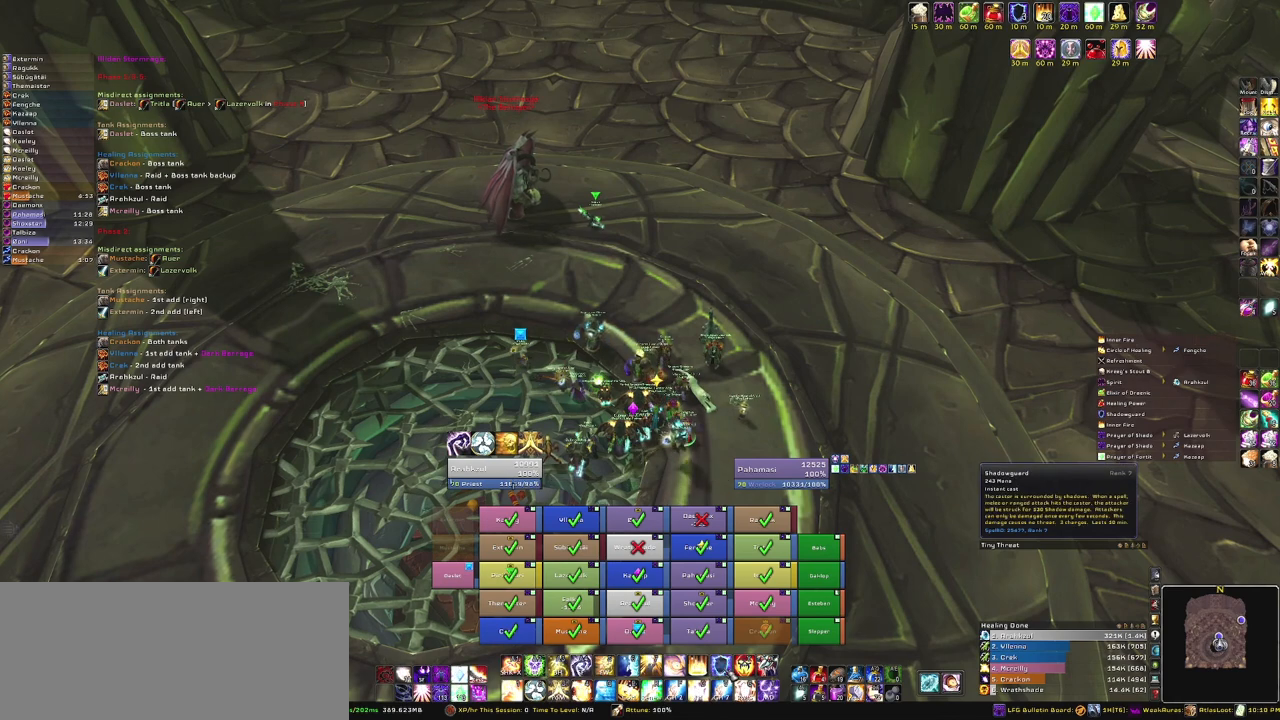
{"keys": [], "mouse": [], "events": [[167, "mouse_left", "down"], [267, "mouse_left", "up"]]}
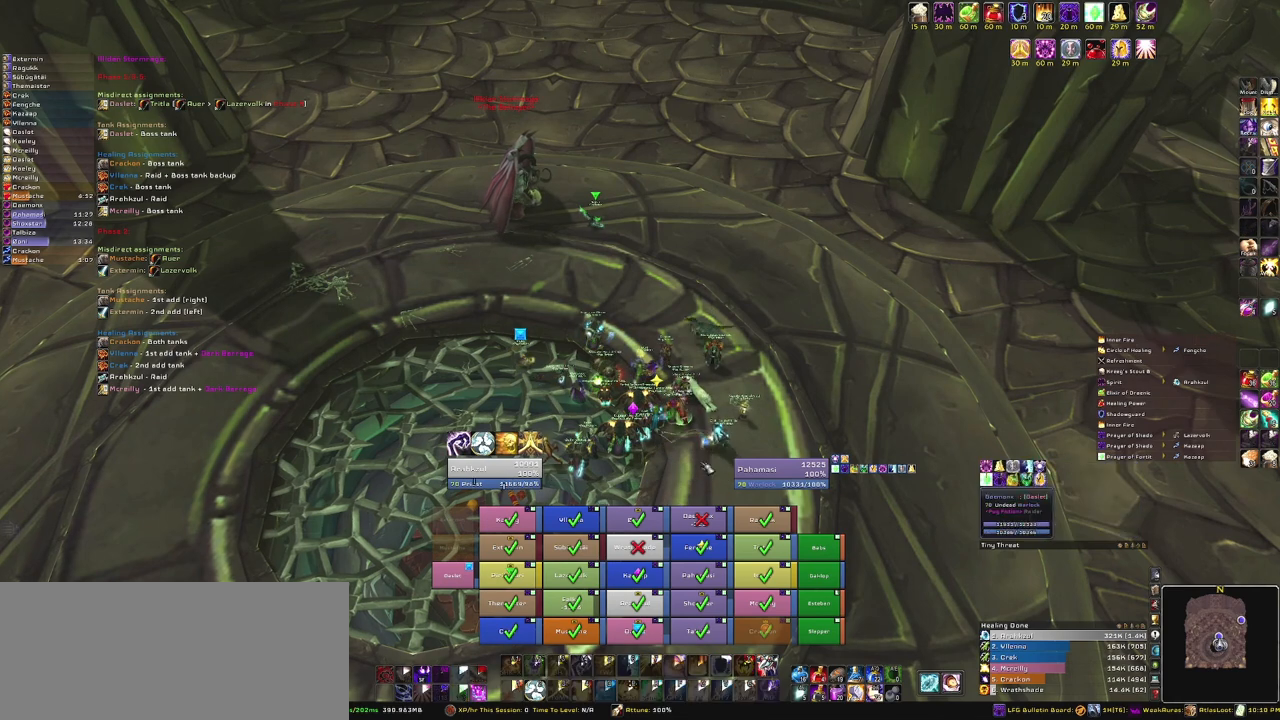
{"keys": ["s"], "mouse": ["right"], "events": [[200, "mouse_right", "down"], [433, "s", "down"]]}
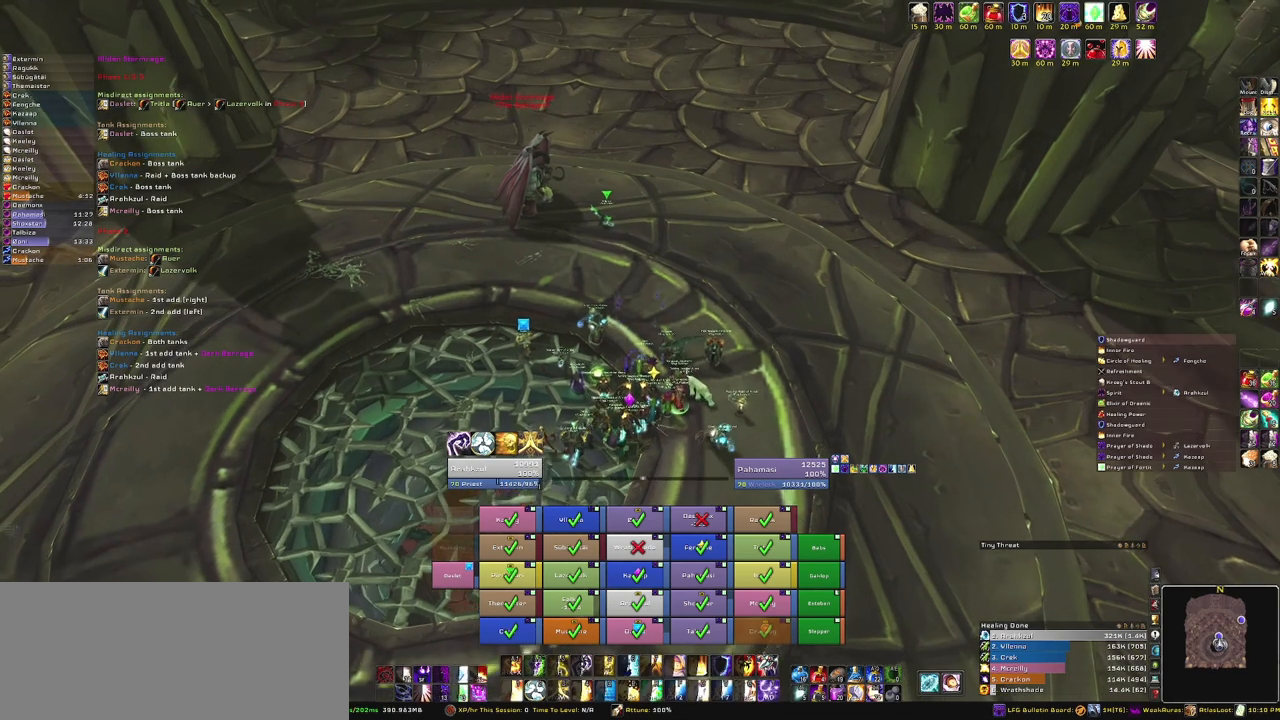
{"keys": [], "mouse": ["right"], "events": [[167, "s", "up"], [334, "w", "down"], [501, "w", "up"]]}
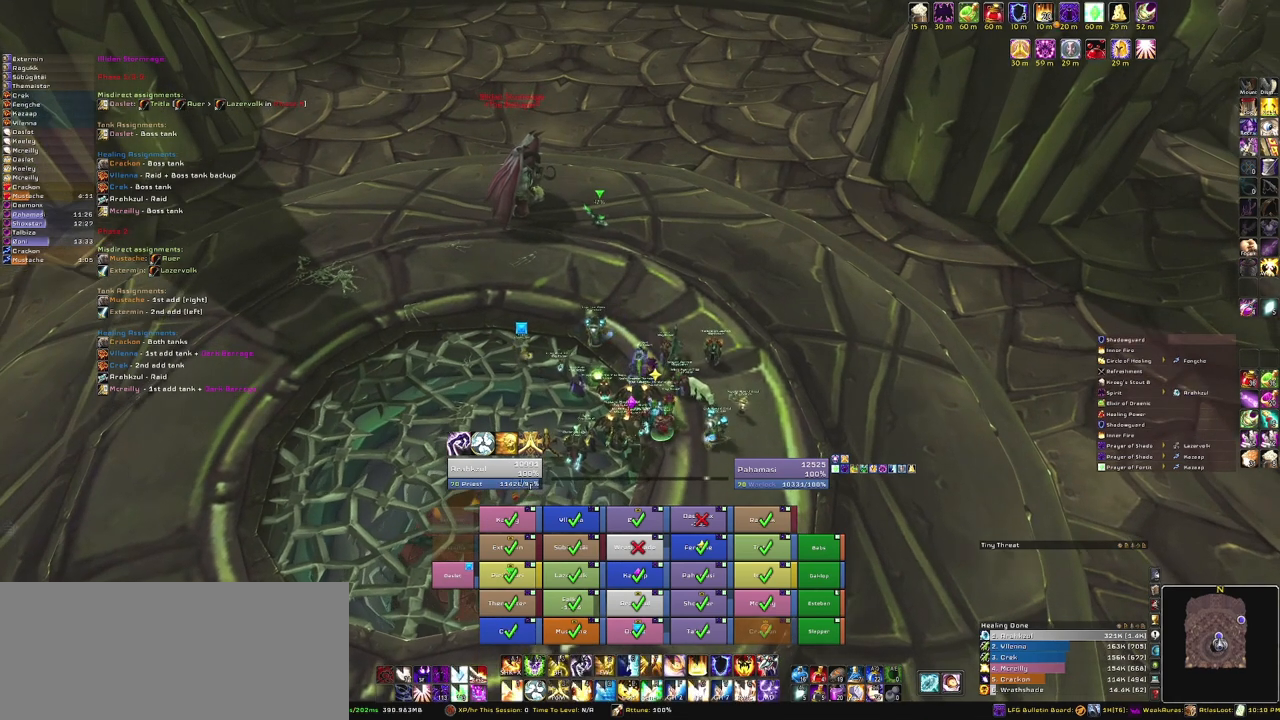
{"keys": [], "mouse": [], "events": [[300, "mouse_right", "up"]]}
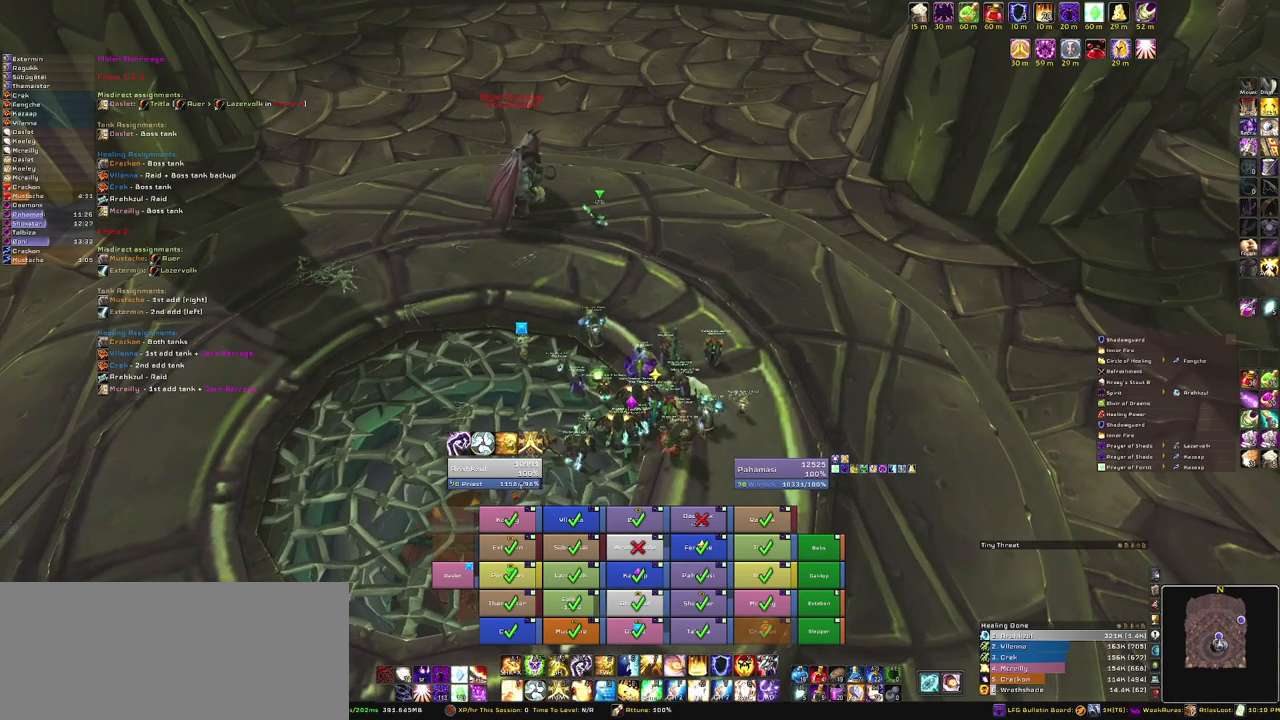
{"keys": [], "mouse": [], "events": []}
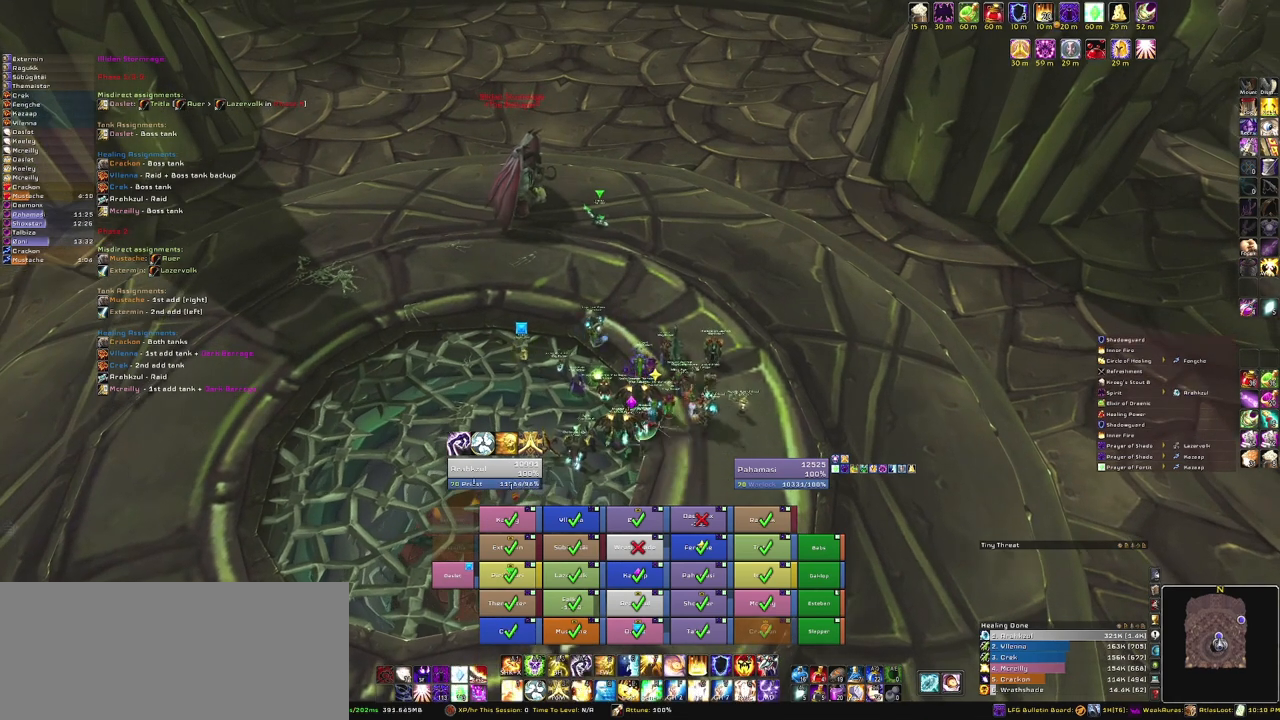
{"keys": [], "mouse": [], "events": [[300, "mouse_left", "down"], [400, "mouse_left", "up"]]}
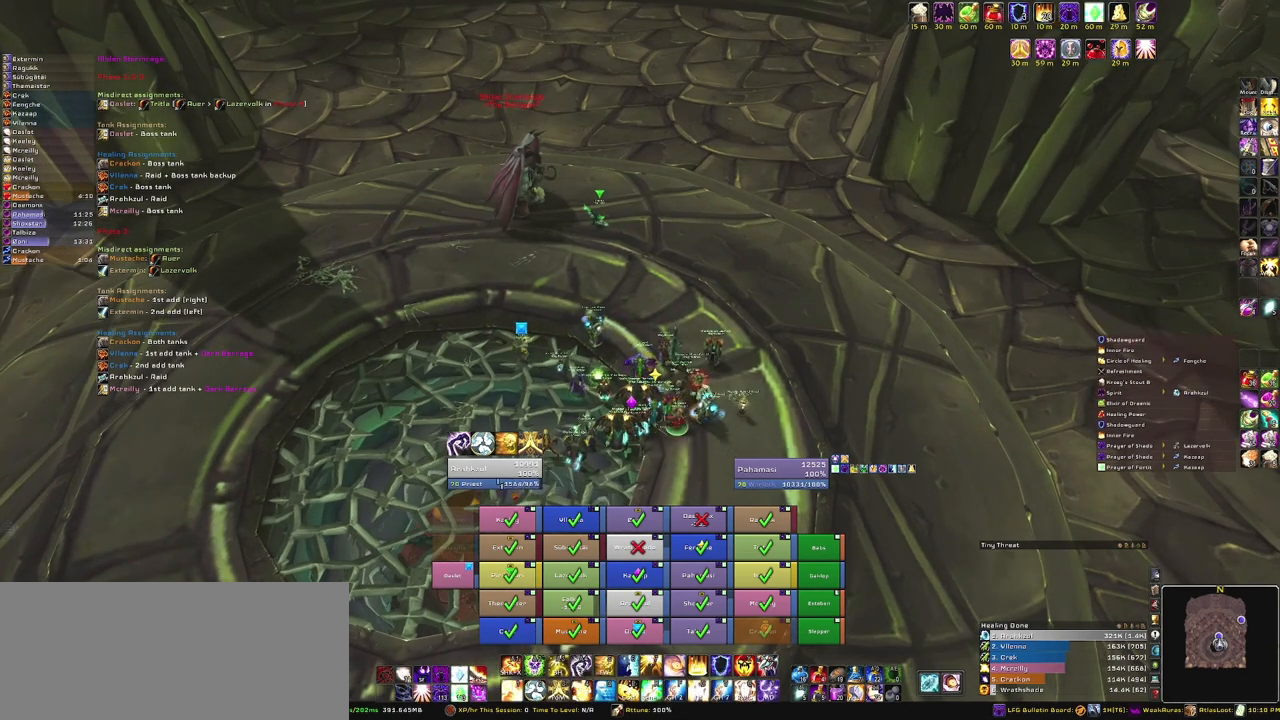
{"keys": [], "mouse": [], "events": []}
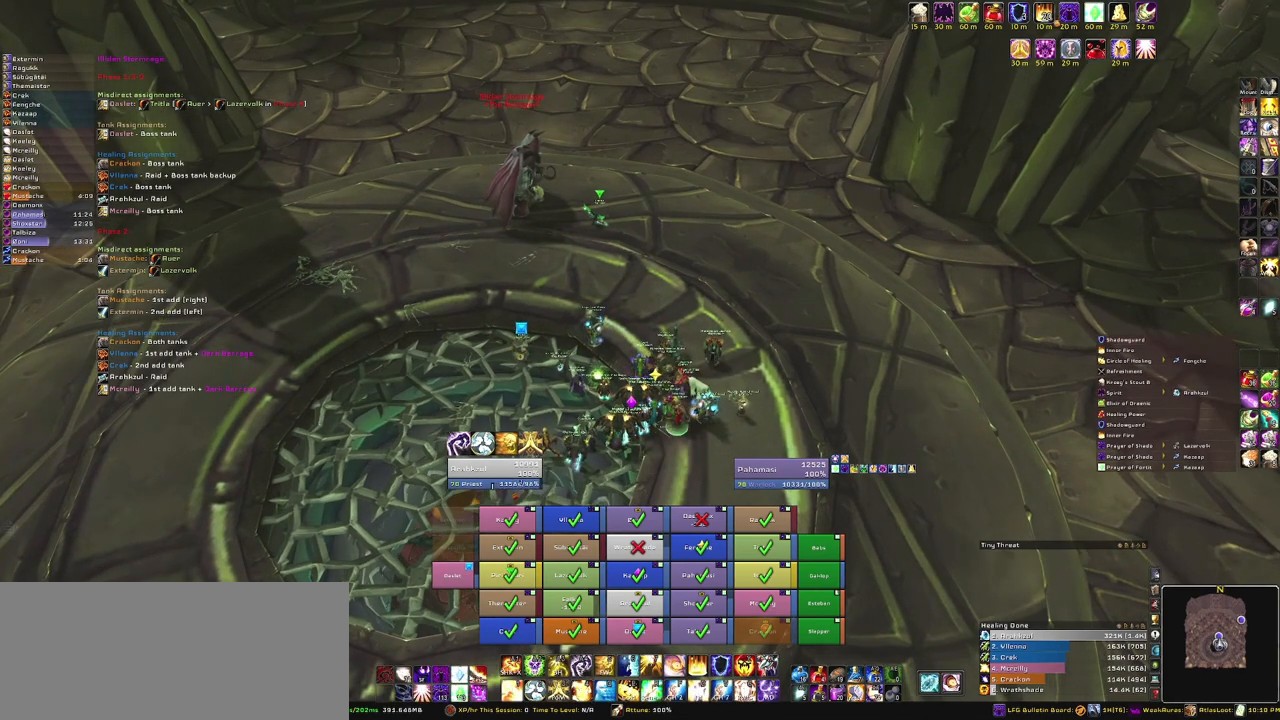
{"keys": [], "mouse": [], "events": []}
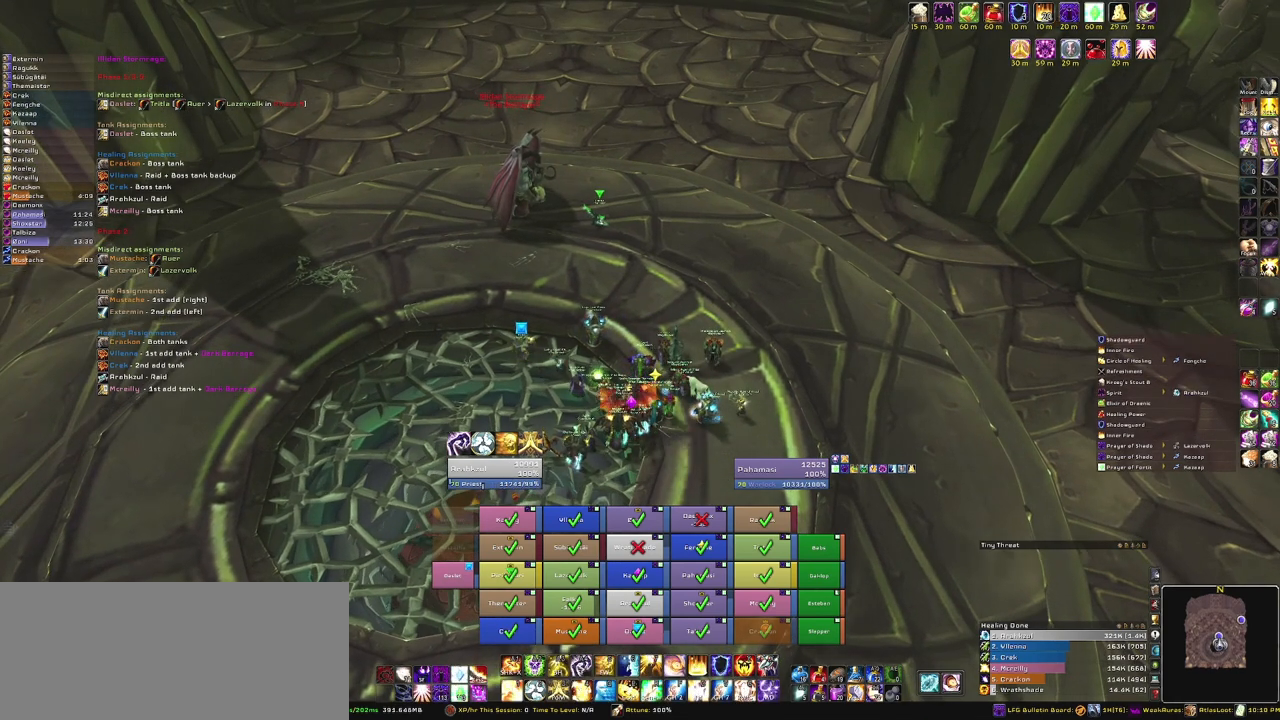
{"keys": [], "mouse": [], "events": [[100, "mouse_left", "down"], [234, "mouse_left", "up"]]}
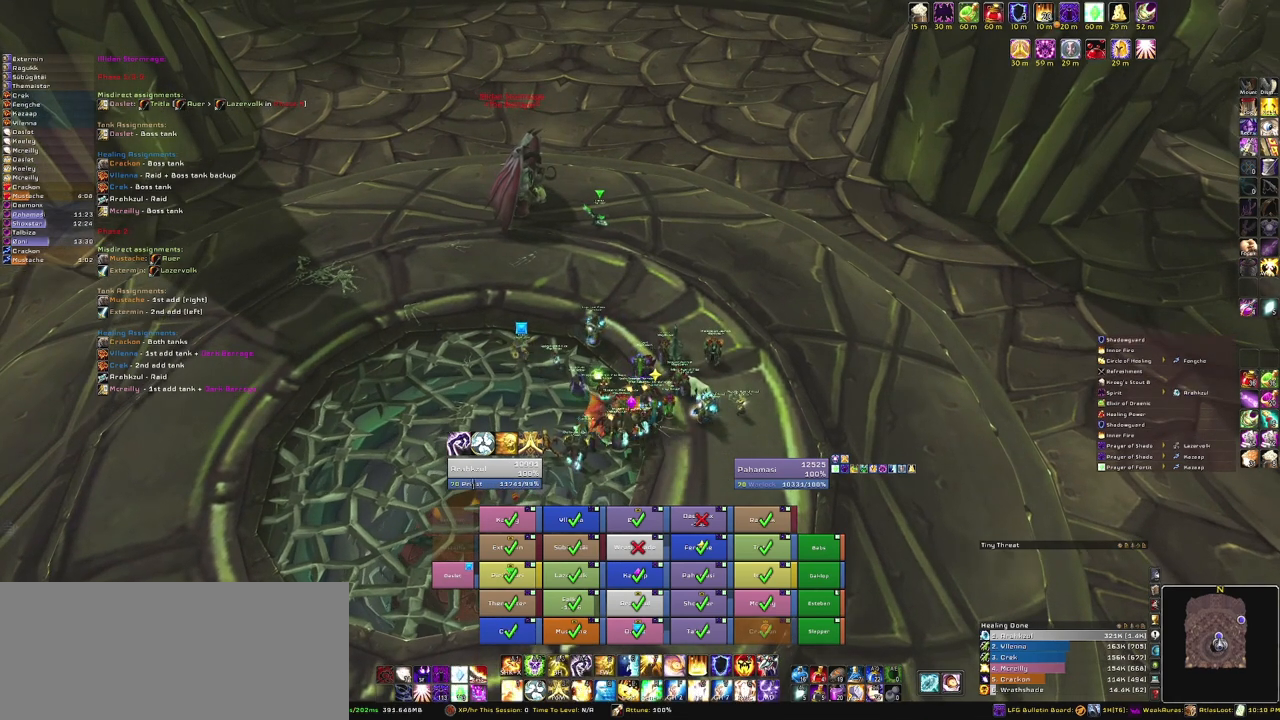
{"keys": [], "mouse": [], "events": []}
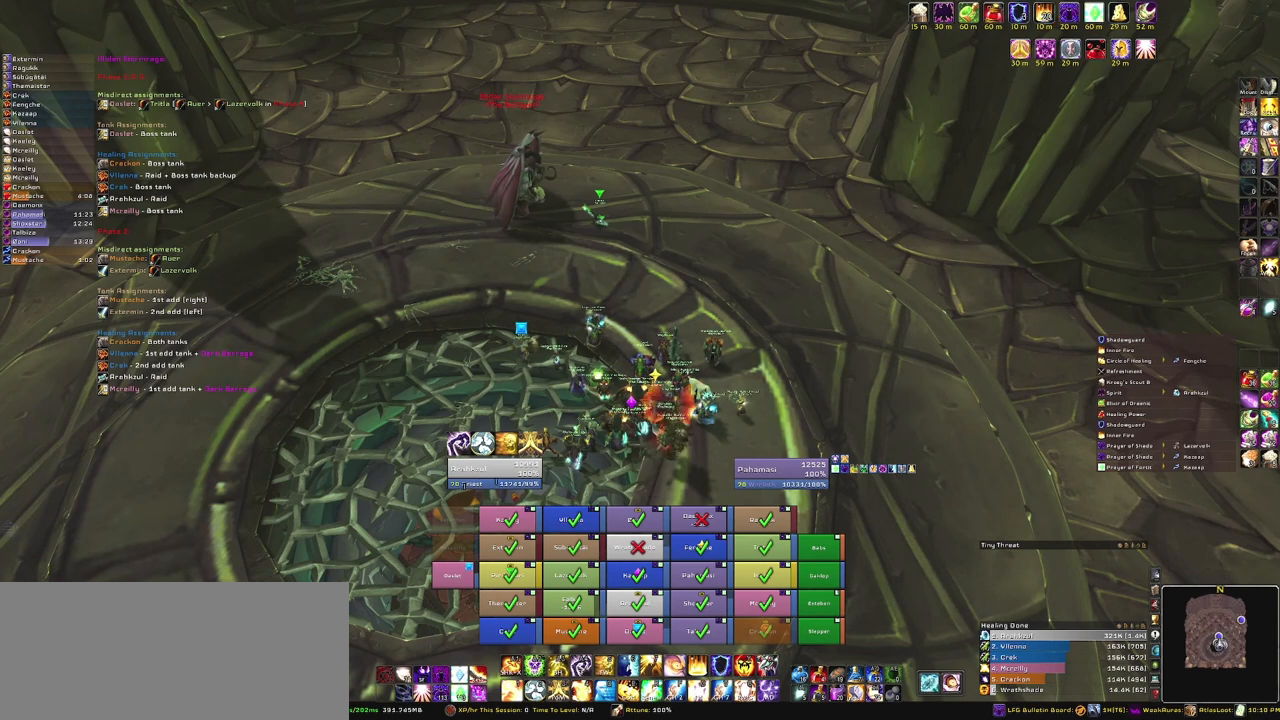
{"keys": [], "mouse": [], "events": []}
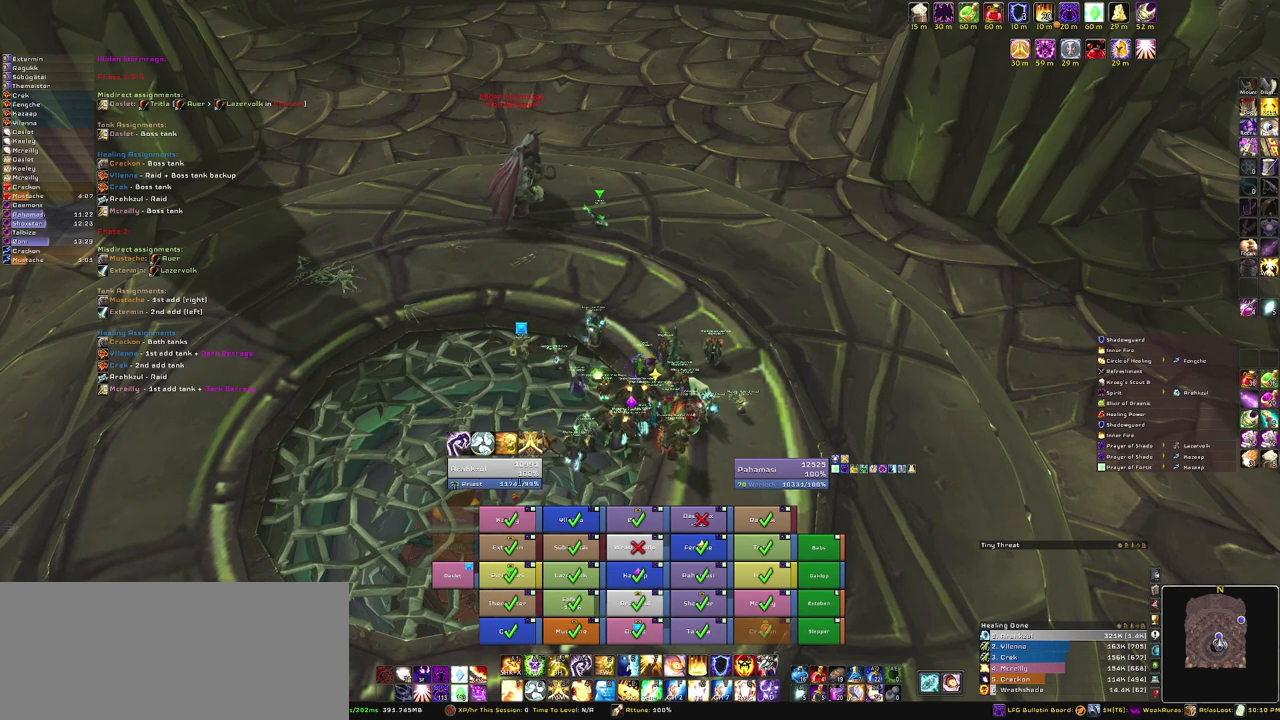
{"keys": [], "mouse": [], "events": [[166, "mouse_left", "down"], [266, "mouse_left", "up"]]}
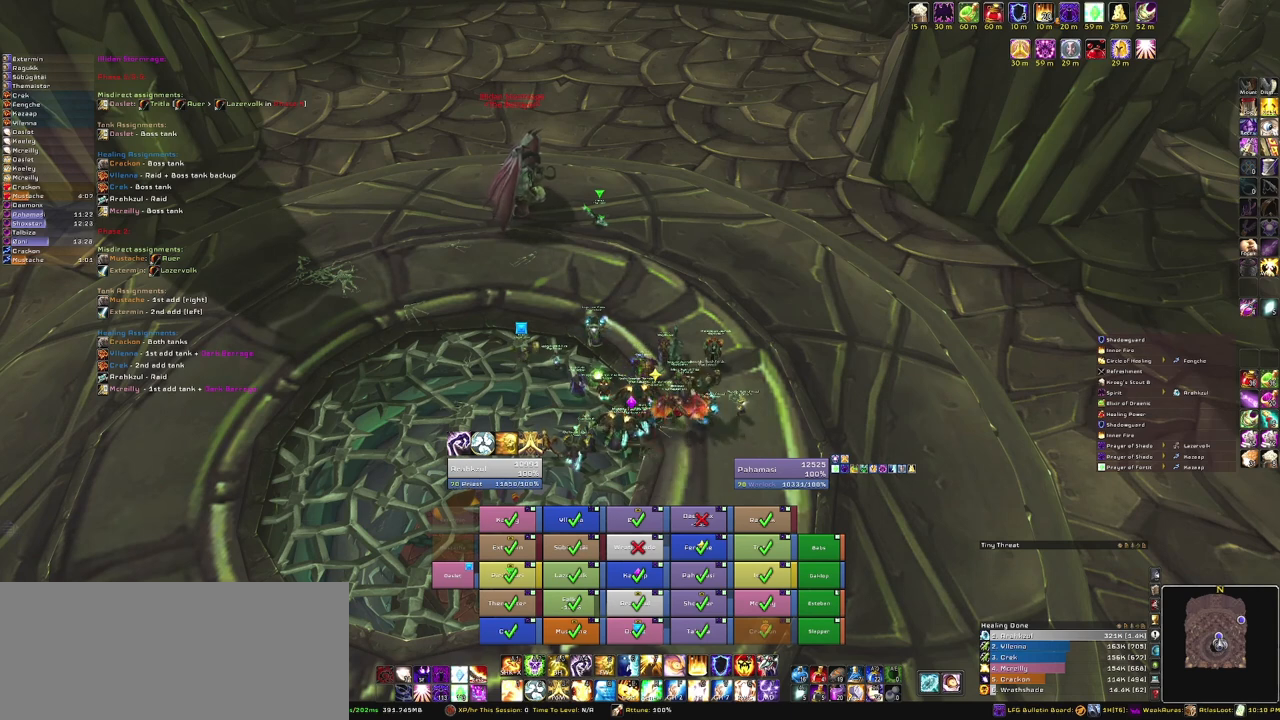
{"keys": [], "mouse": [], "events": []}
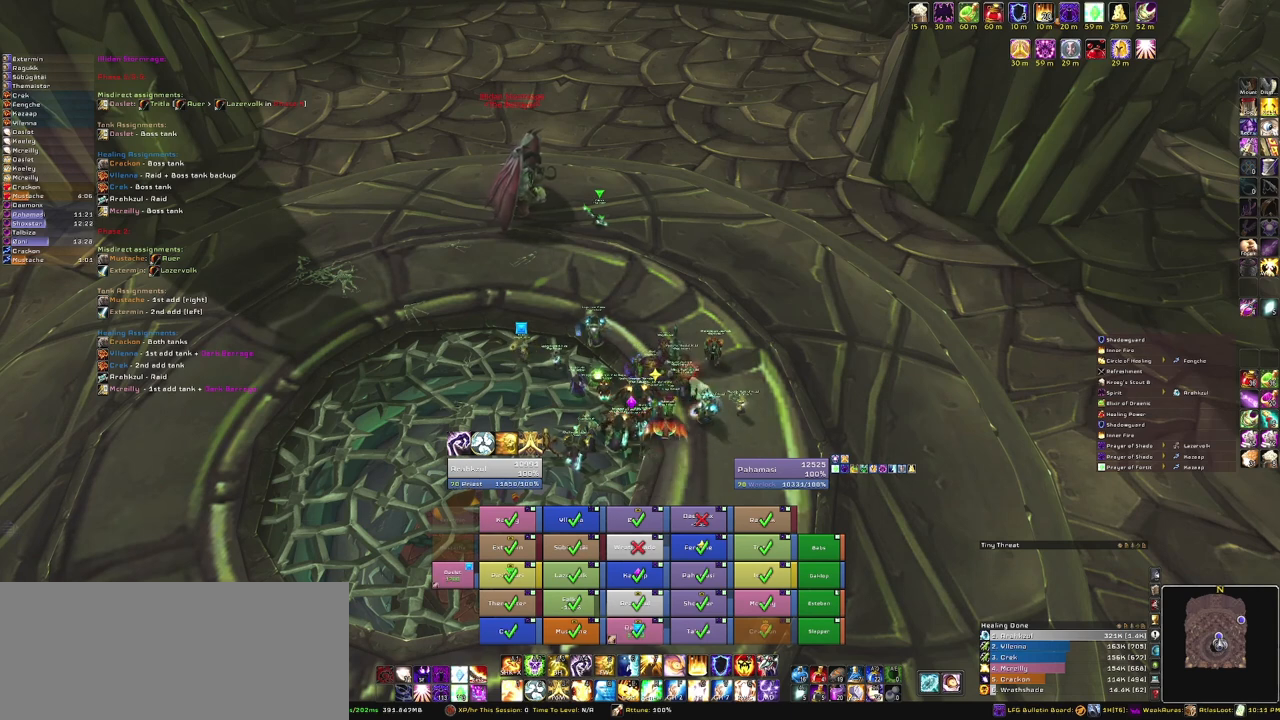
{"keys": [], "mouse": [], "events": []}
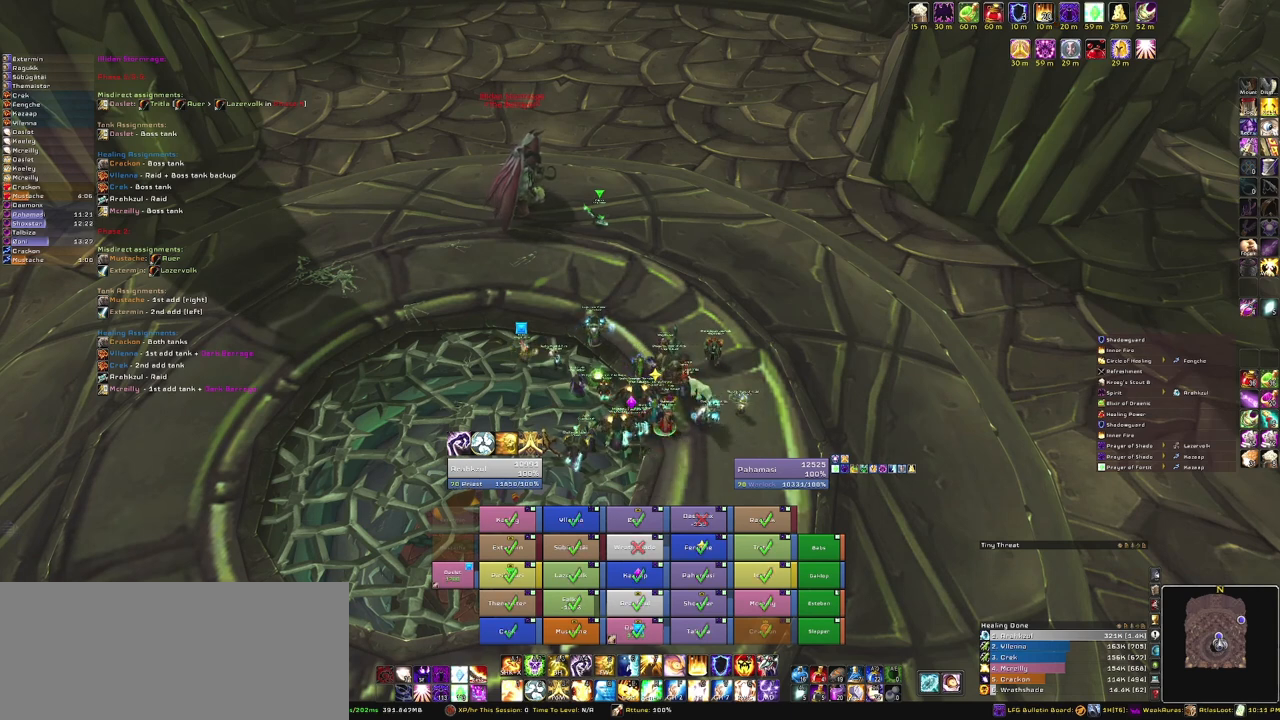
{"keys": [], "mouse": [], "events": [[300, "mouse_left", "down"], [400, "mouse_left", "up"]]}
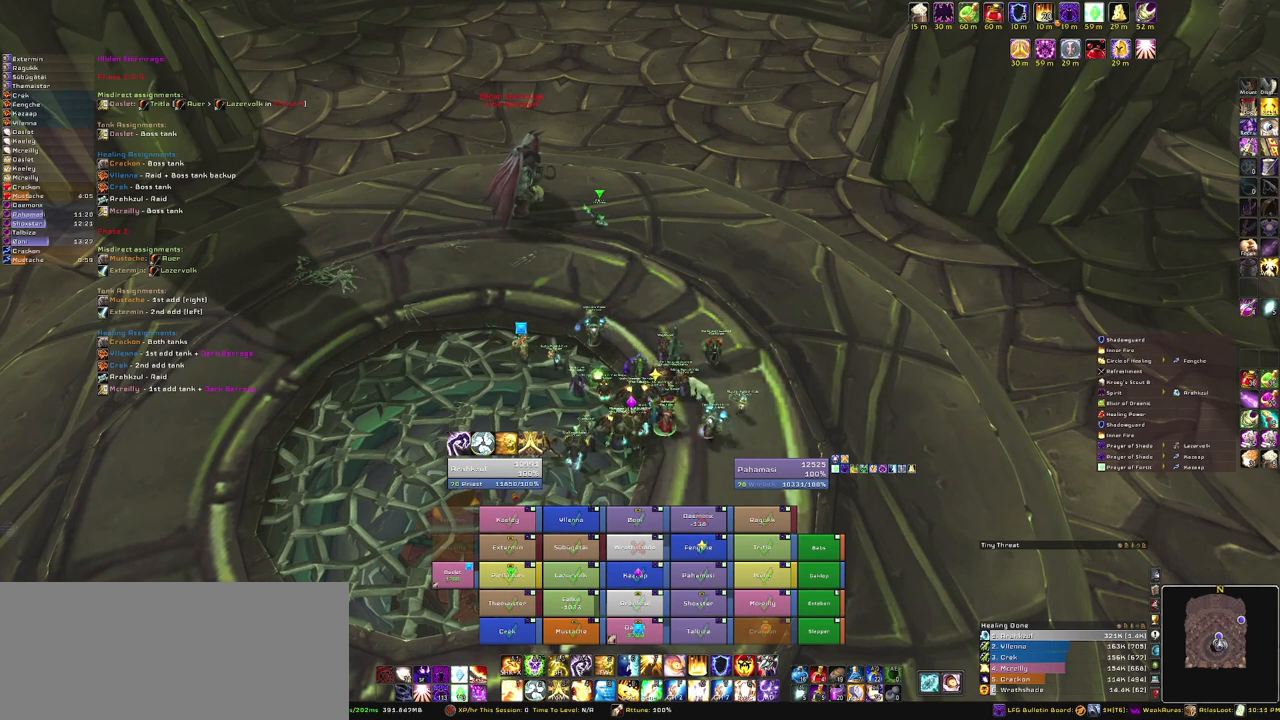
{"keys": [], "mouse": [], "events": []}
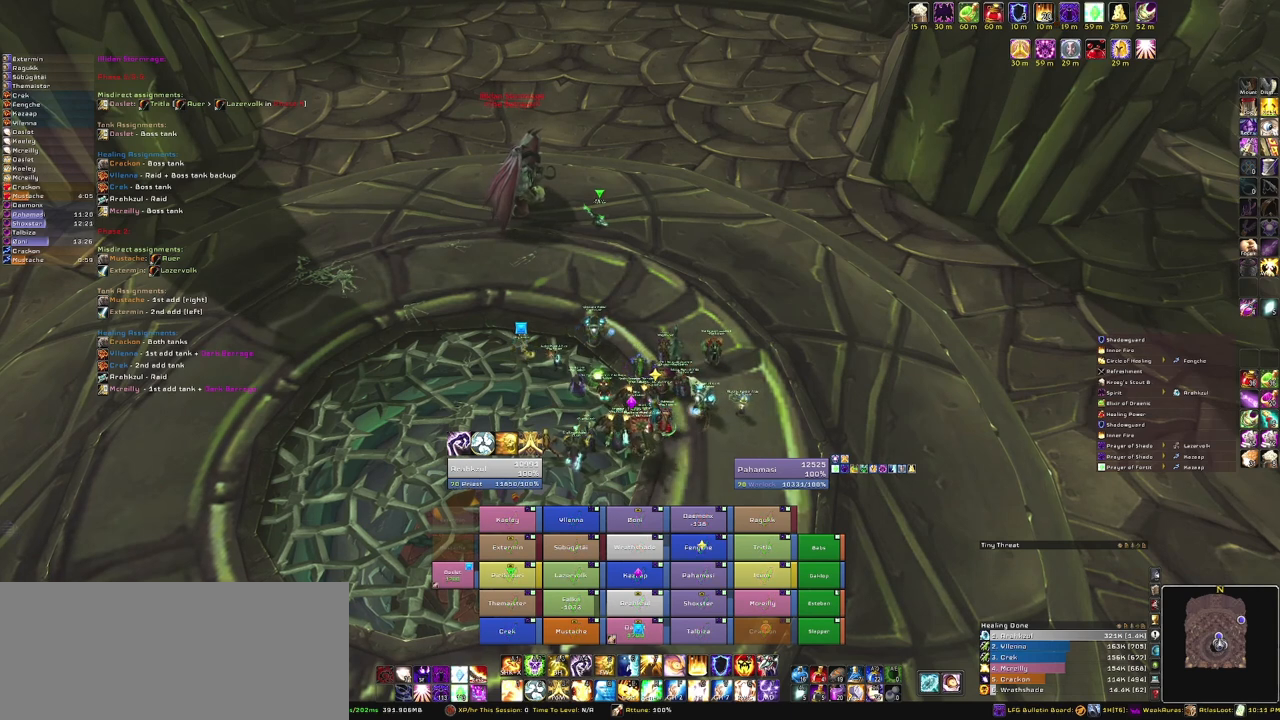
{"keys": [], "mouse": [], "events": []}
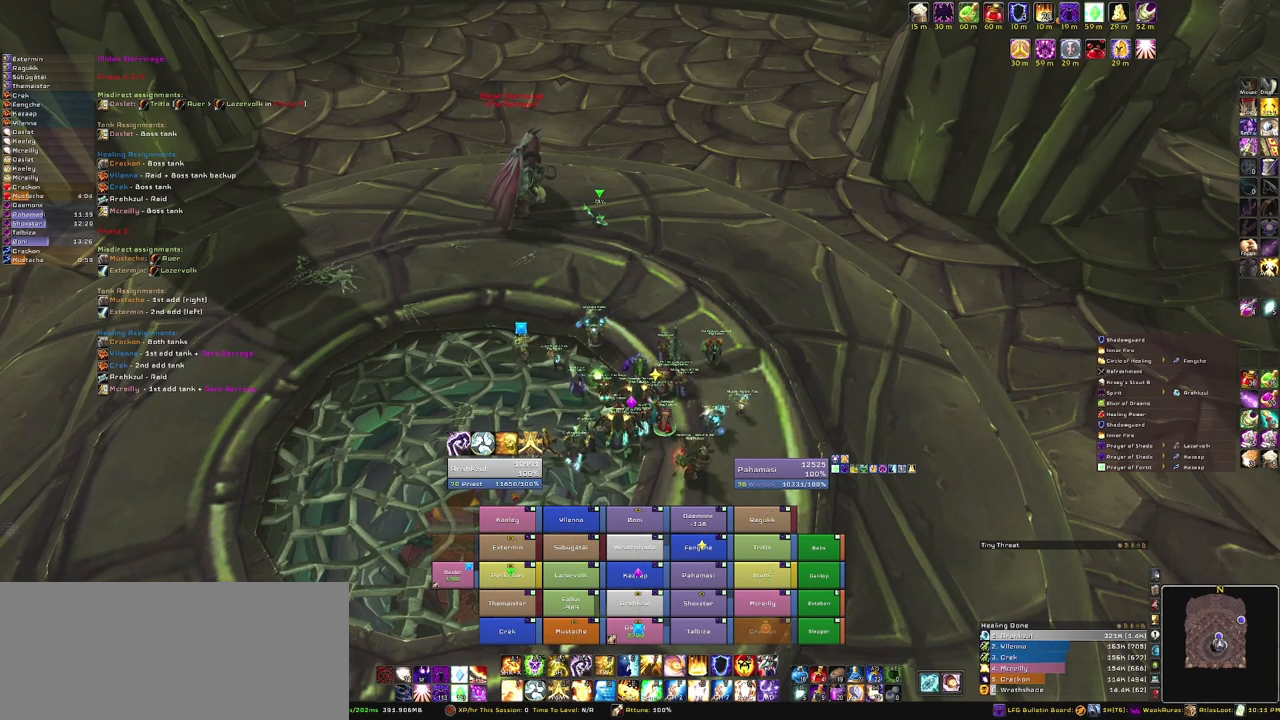
{"keys": [], "mouse": [], "events": []}
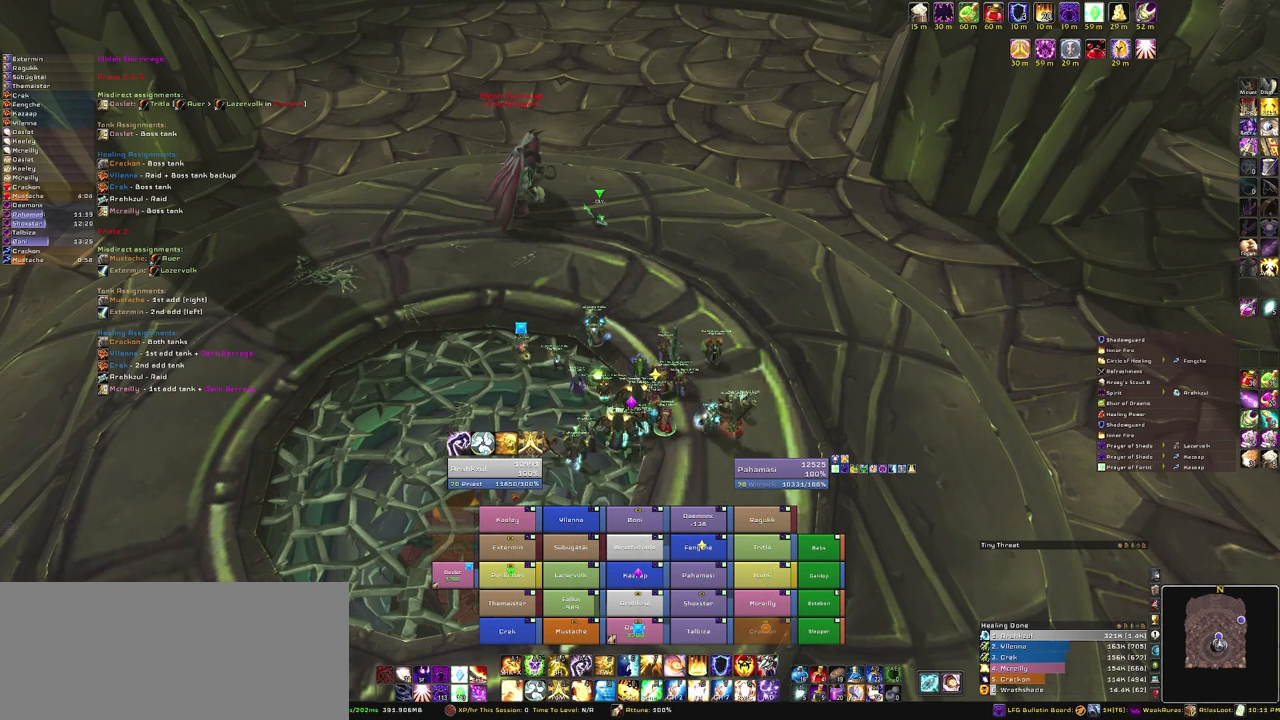
{"keys": [], "mouse": [], "events": [[100, "mouse_wheel", "down"], [267, "mouse_wheel", "up"]]}
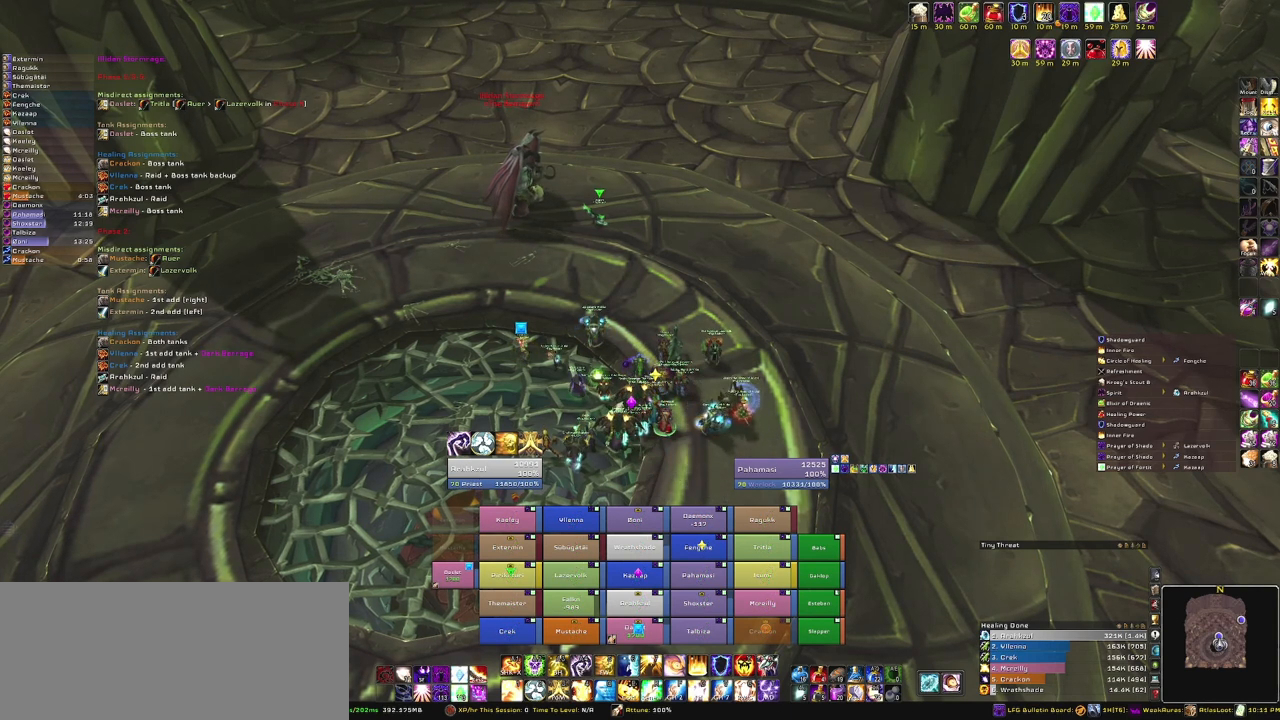
{"keys": [], "mouse": [], "events": [[34, "mouse_wheel", "down"], [200, "mouse_wheel", "up"]]}
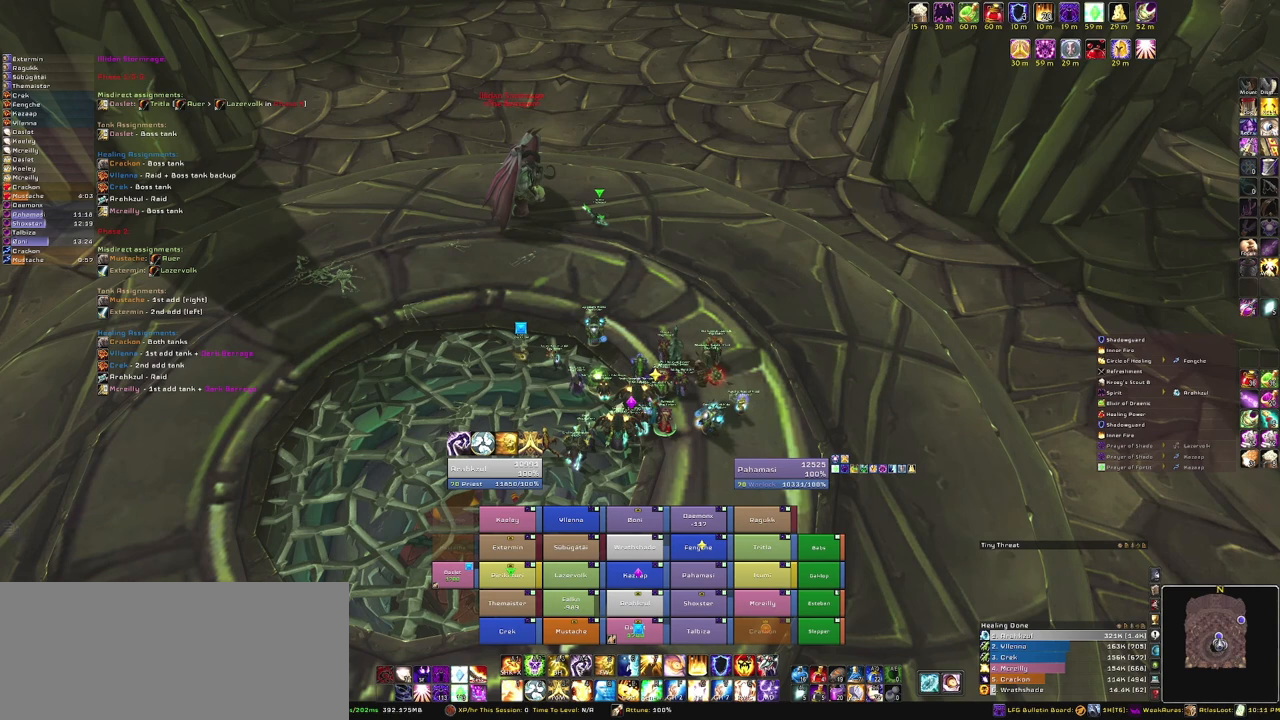
{"keys": [], "mouse": [], "events": [[167, "mouse_wheel", "down"], [300, "mouse_wheel", "up"]]}
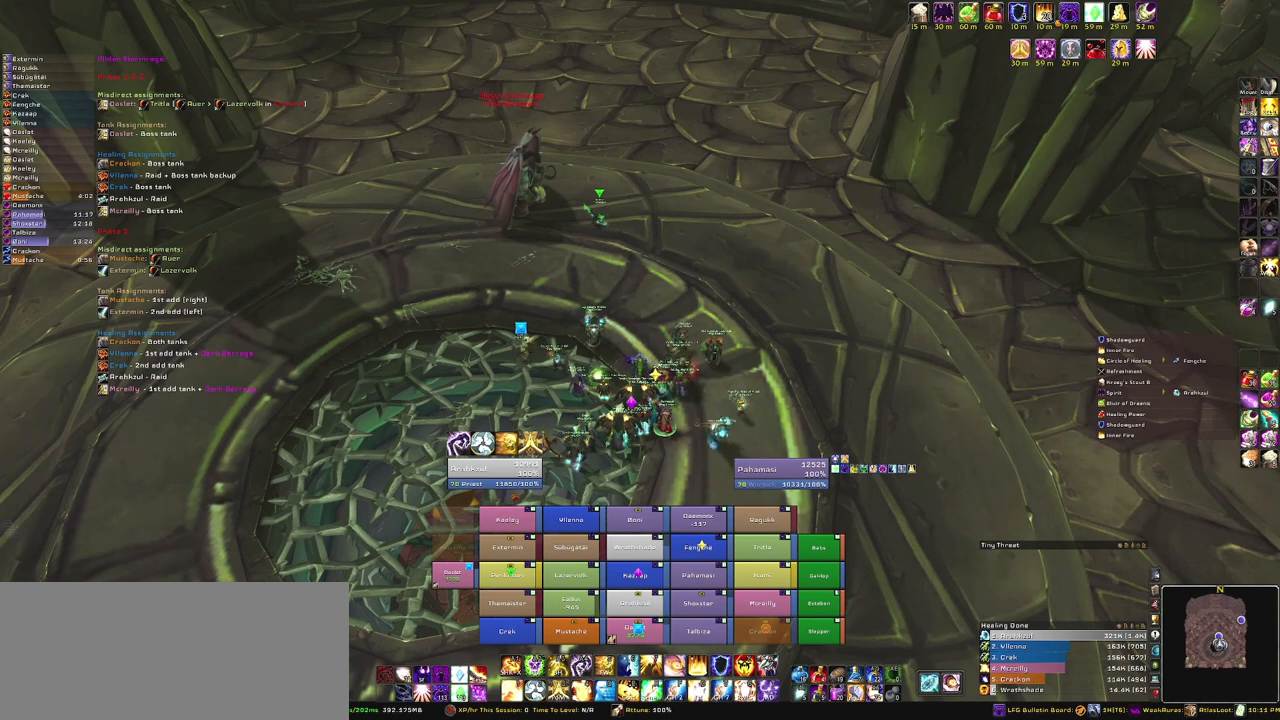
{"keys": [], "mouse": [], "events": [[134, "mouse_wheel", "down"], [234, "mouse_wheel", "up"]]}